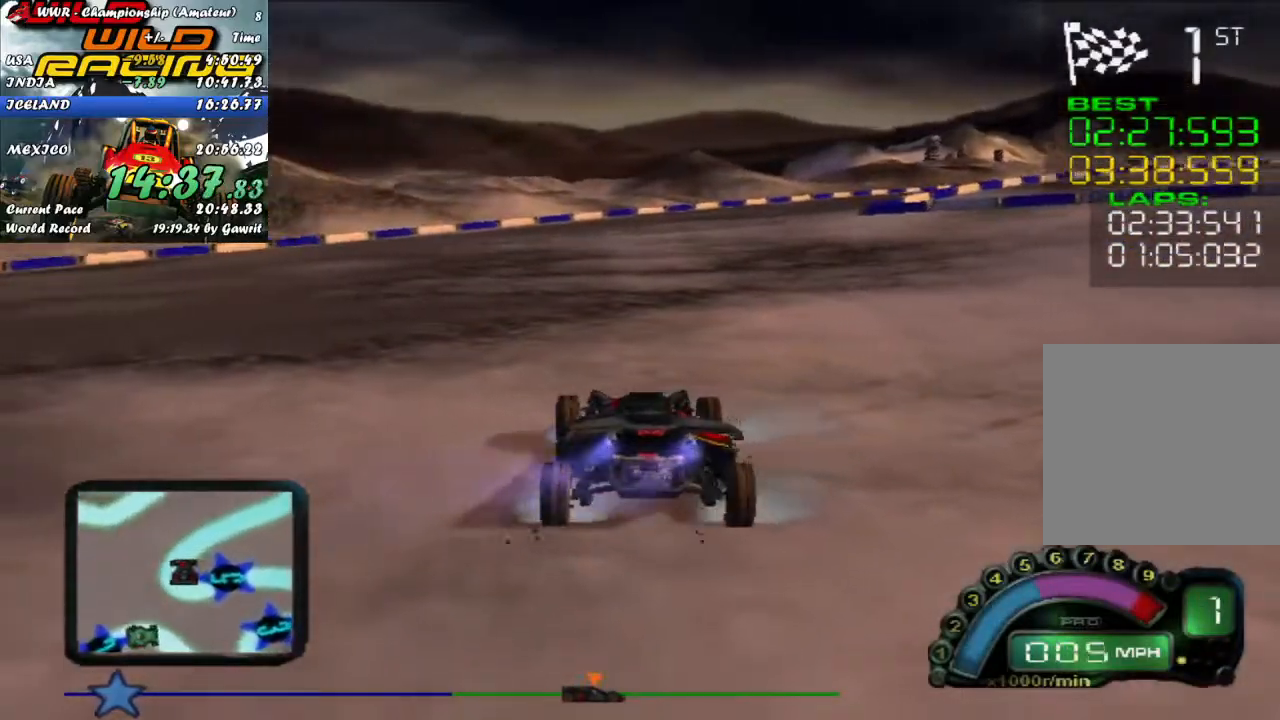
Gameplay with a controller (Xbox layout); each line is a JSON object with the inputs held at the frame after it. "events" lists button and stick changes between this image and that frame as [ms after this image, input, new state], when the widget could be followed in between. Not read: right_stick.
{"buttons": ["R2"], "left_stick": "center", "events": [[150, "left_stick", "up-right"], [300, "left_stick", "center"]]}
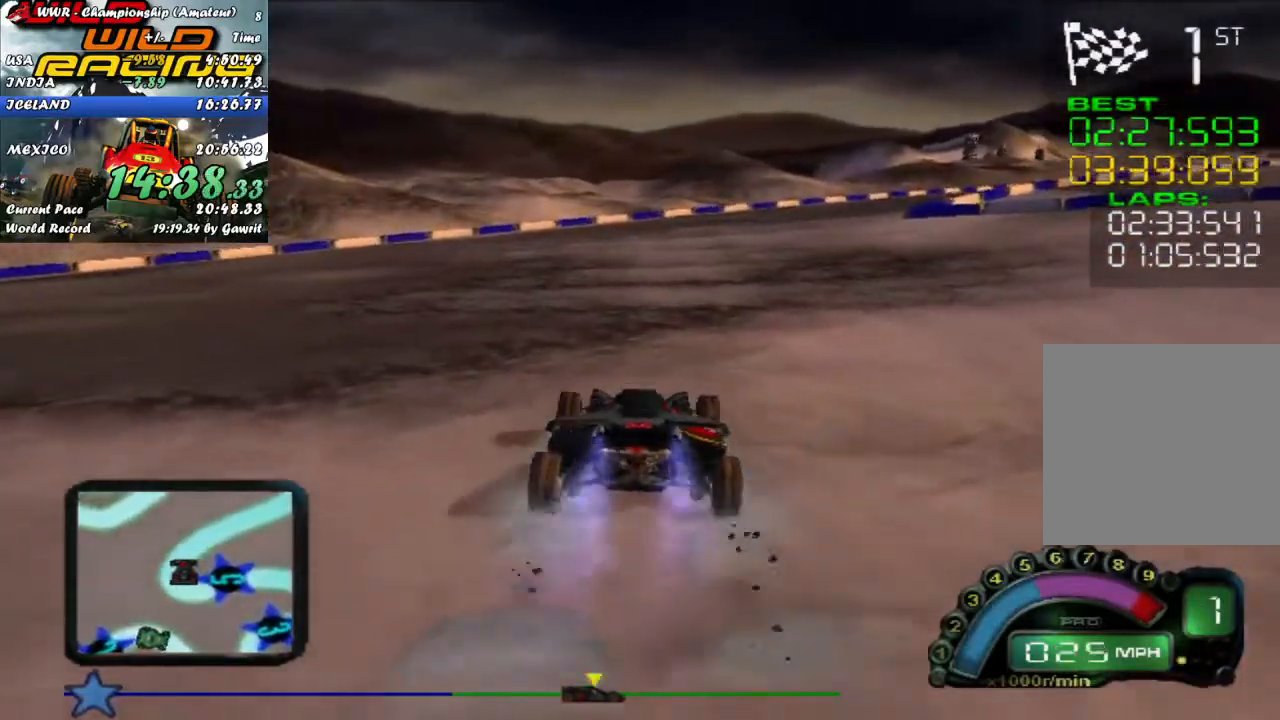
{"buttons": ["R2"], "left_stick": "right", "events": [[33, "A", "down"], [150, "left_stick", "right"], [167, "A", "up"], [333, "left_stick", "center"], [483, "left_stick", "right"]]}
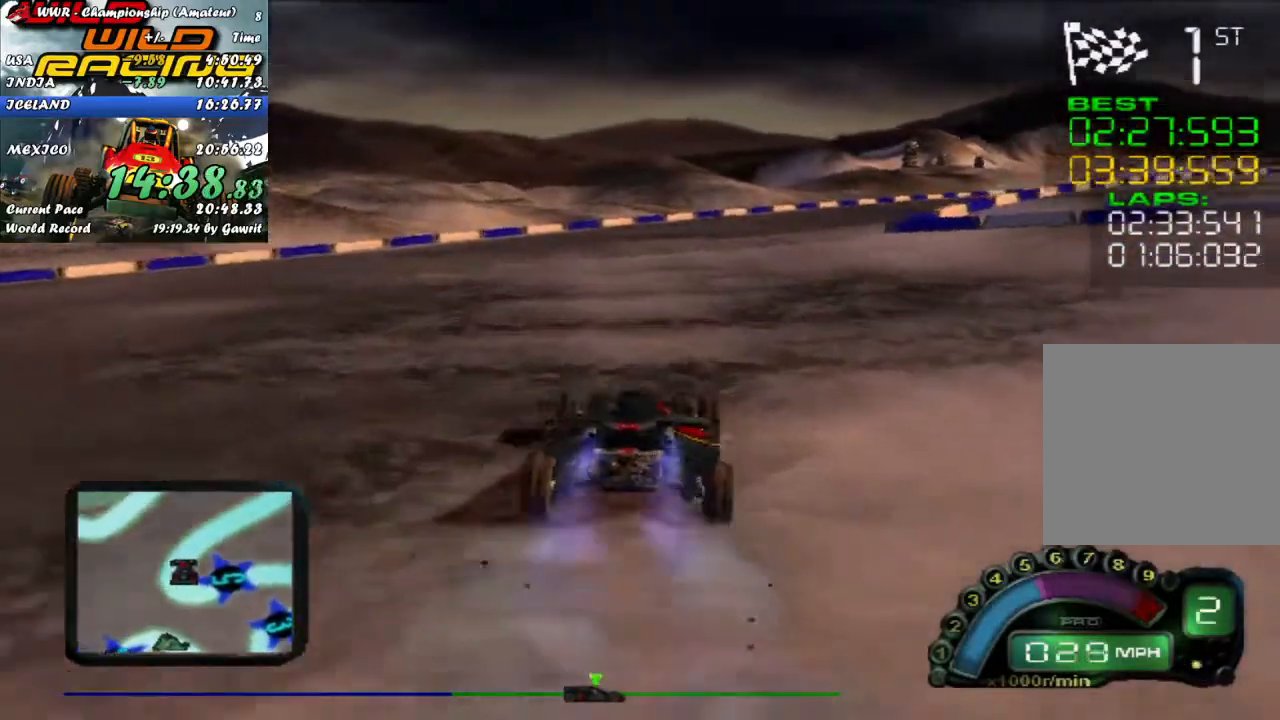
{"buttons": ["R2"], "left_stick": "center", "events": [[117, "left_stick", "center"]]}
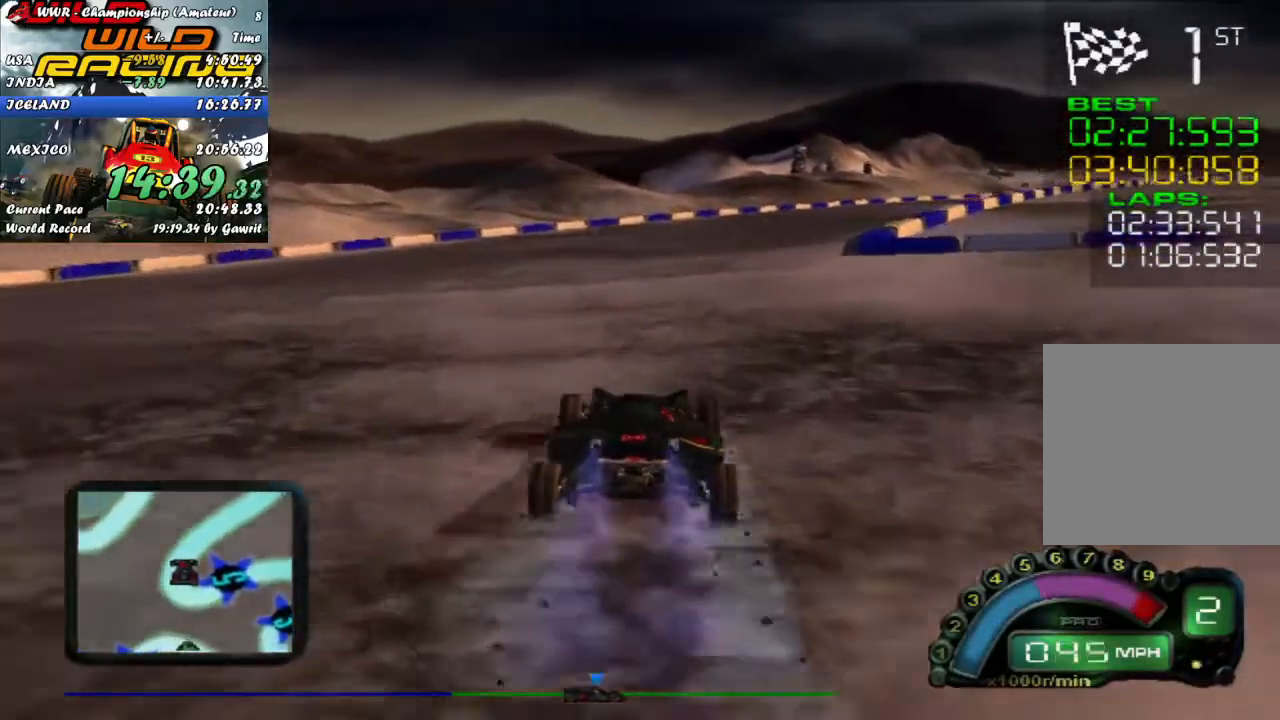
{"buttons": ["R2"], "left_stick": "right", "events": [[50, "left_stick", "right"], [283, "A", "down"], [300, "left_stick", "center"], [433, "A", "up"], [433, "left_stick", "right"]]}
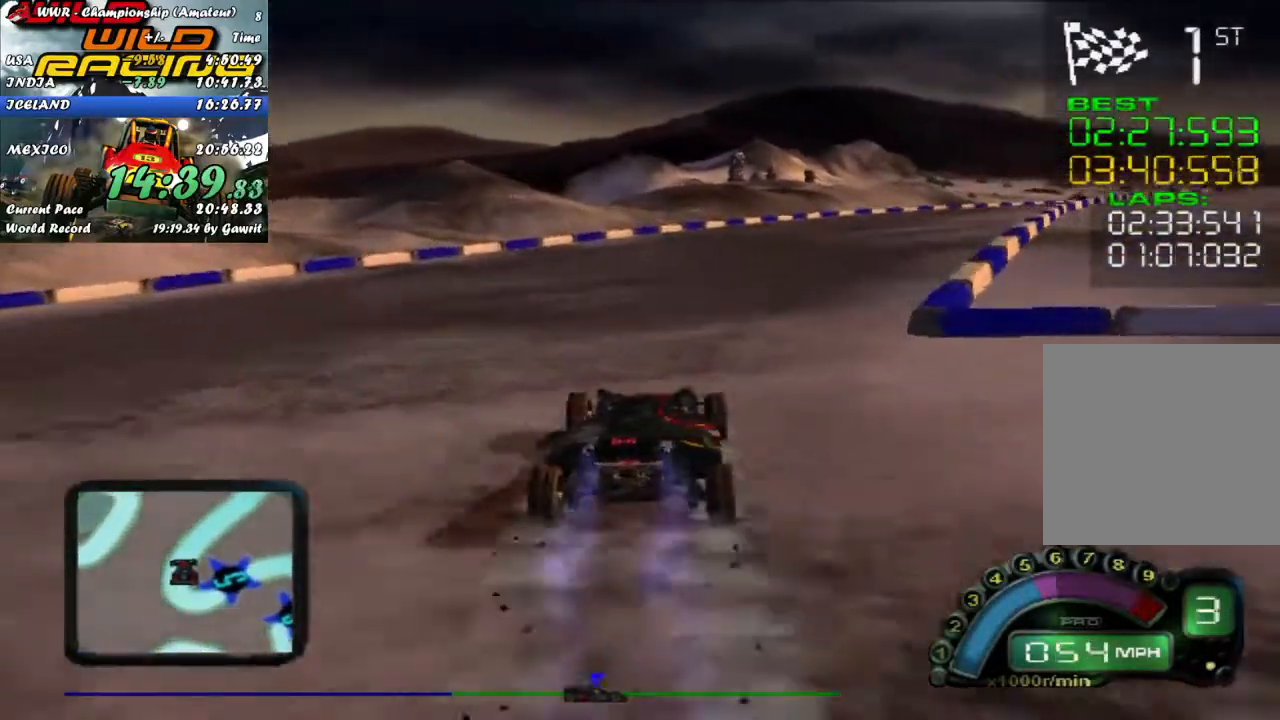
{"buttons": ["R2"], "left_stick": "center", "events": [[83, "left_stick", "center"], [200, "left_stick", "right"], [333, "left_stick", "center"]]}
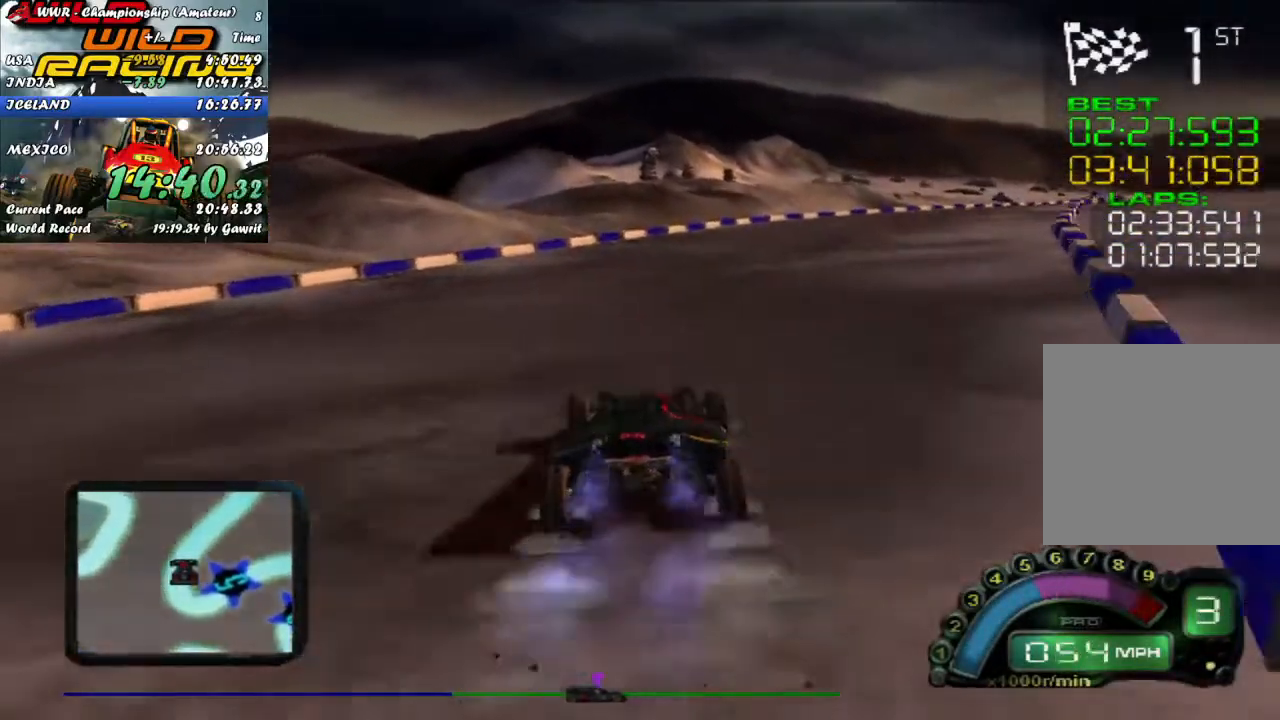
{"buttons": ["R2"], "left_stick": "center", "events": [[17, "left_stick", "right"], [167, "left_stick", "center"], [333, "left_stick", "right"], [483, "left_stick", "center"]]}
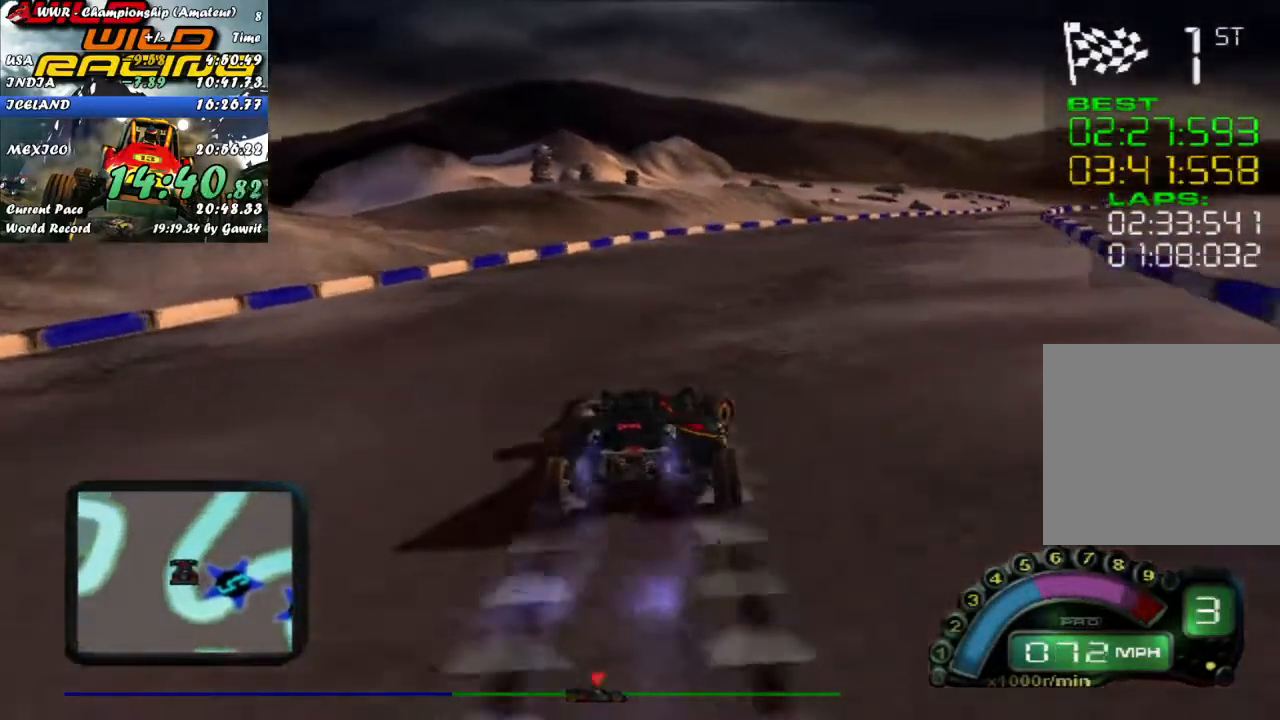
{"buttons": ["A", "R2"], "left_stick": "center", "events": [[183, "left_stick", "right"], [317, "left_stick", "center"], [467, "A", "down"]]}
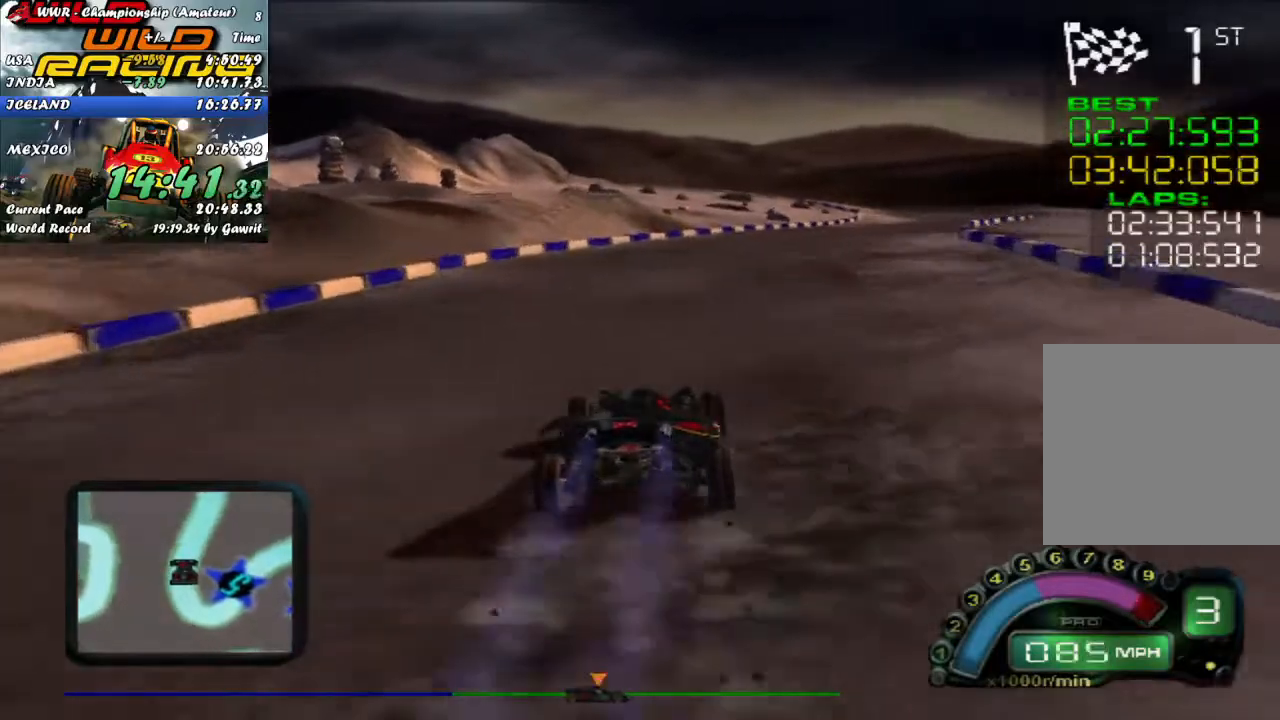
{"buttons": ["R2"], "left_stick": "center", "events": [[100, "A", "up"], [283, "left_stick", "right"], [400, "left_stick", "center"]]}
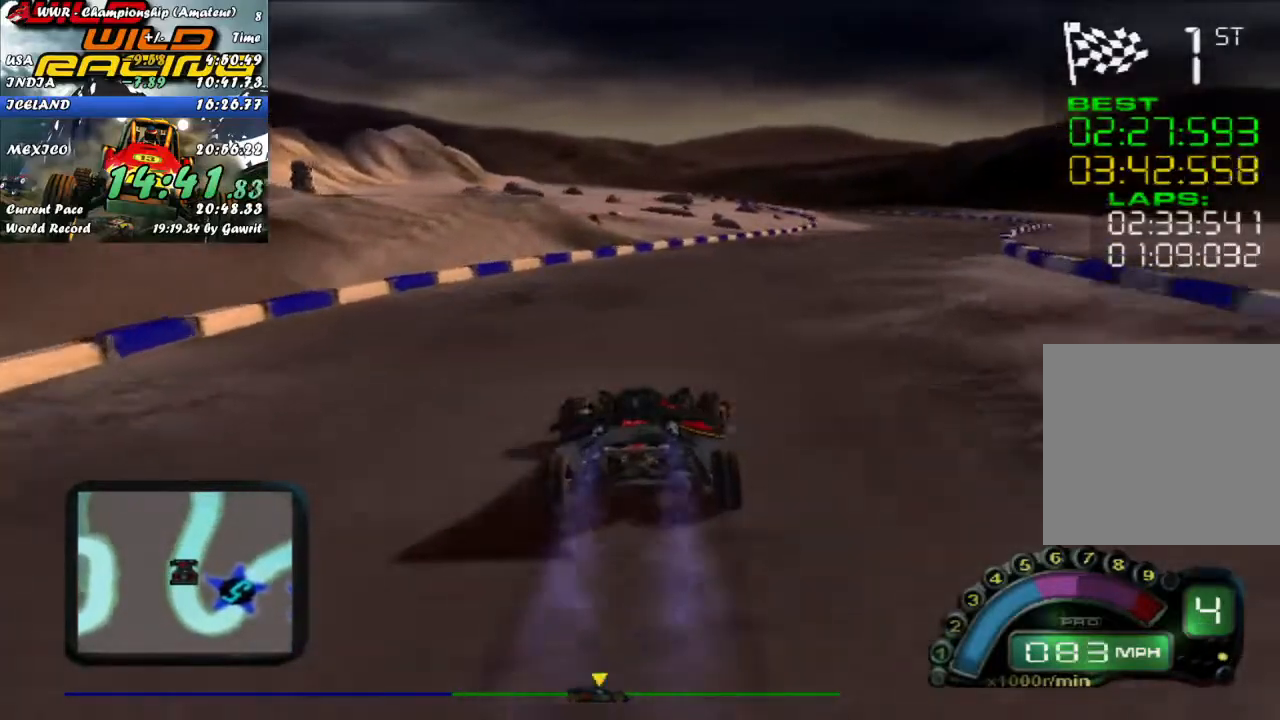
{"buttons": ["R2"], "left_stick": "right", "events": [[17, "left_stick", "right"], [250, "left_stick", "center"], [417, "left_stick", "right"]]}
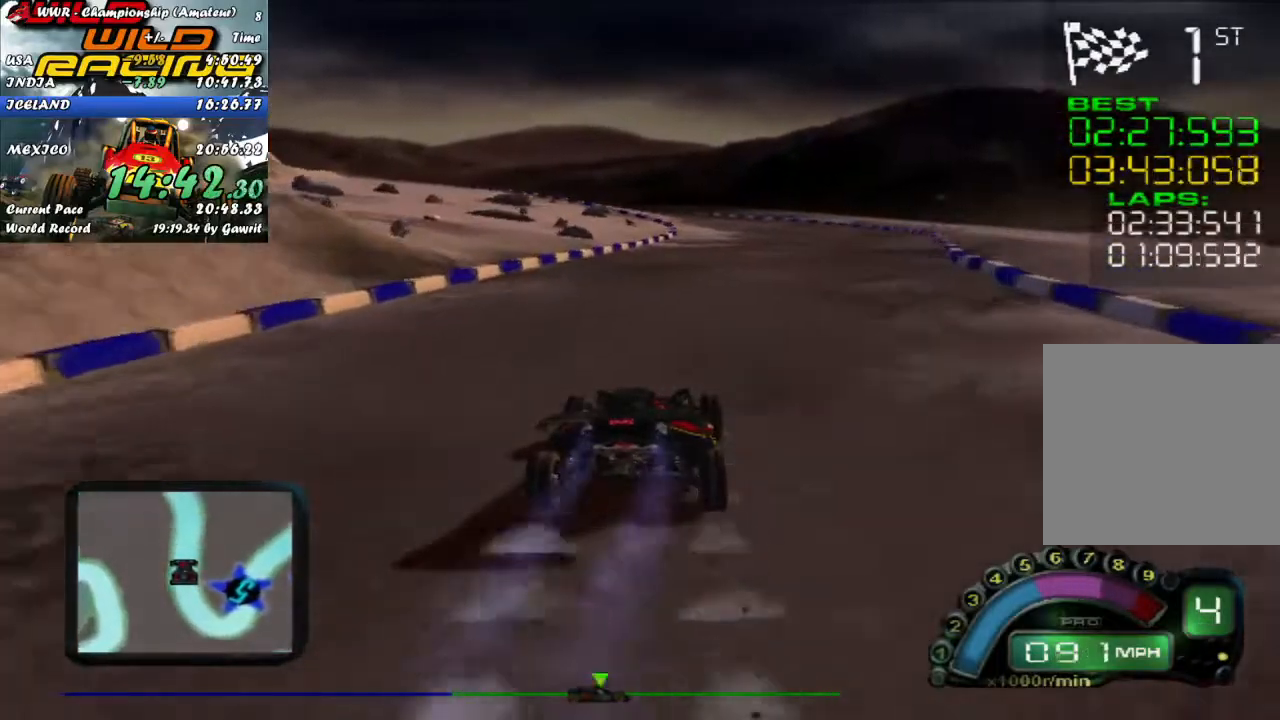
{"buttons": ["R2"], "left_stick": "center", "events": [[33, "left_stick", "center"]]}
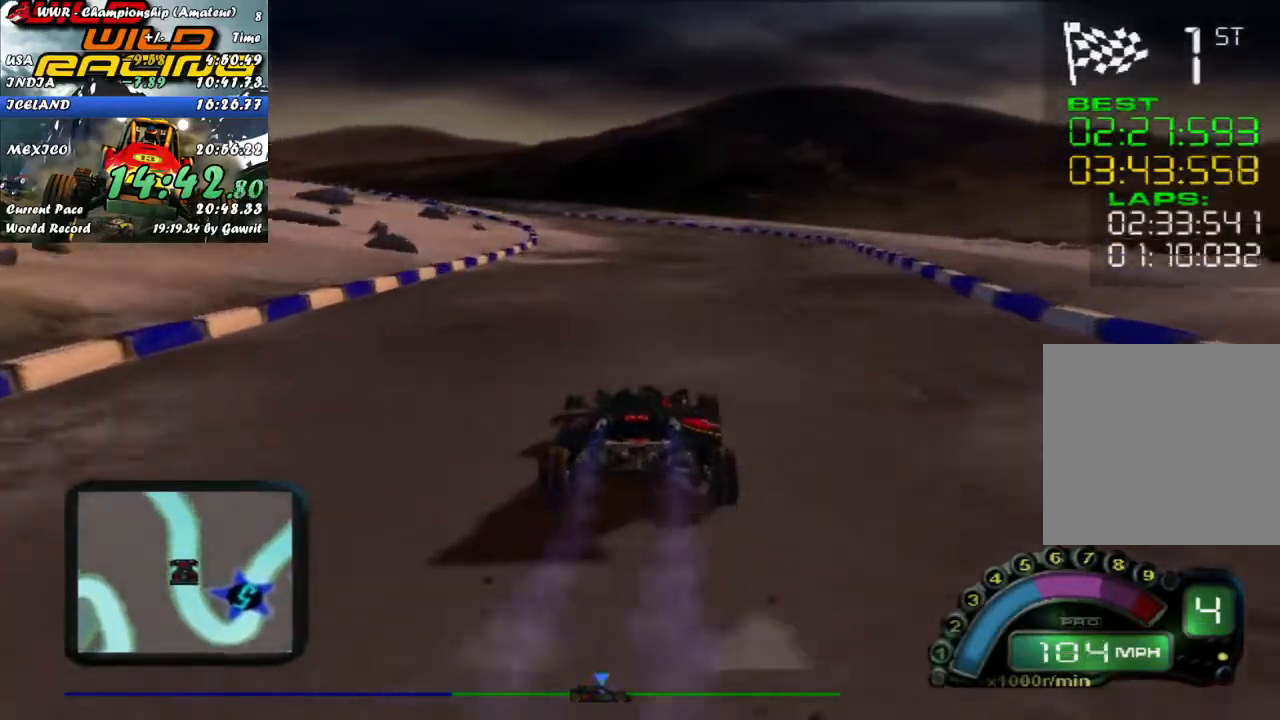
{"buttons": ["R2"], "left_stick": "center", "events": []}
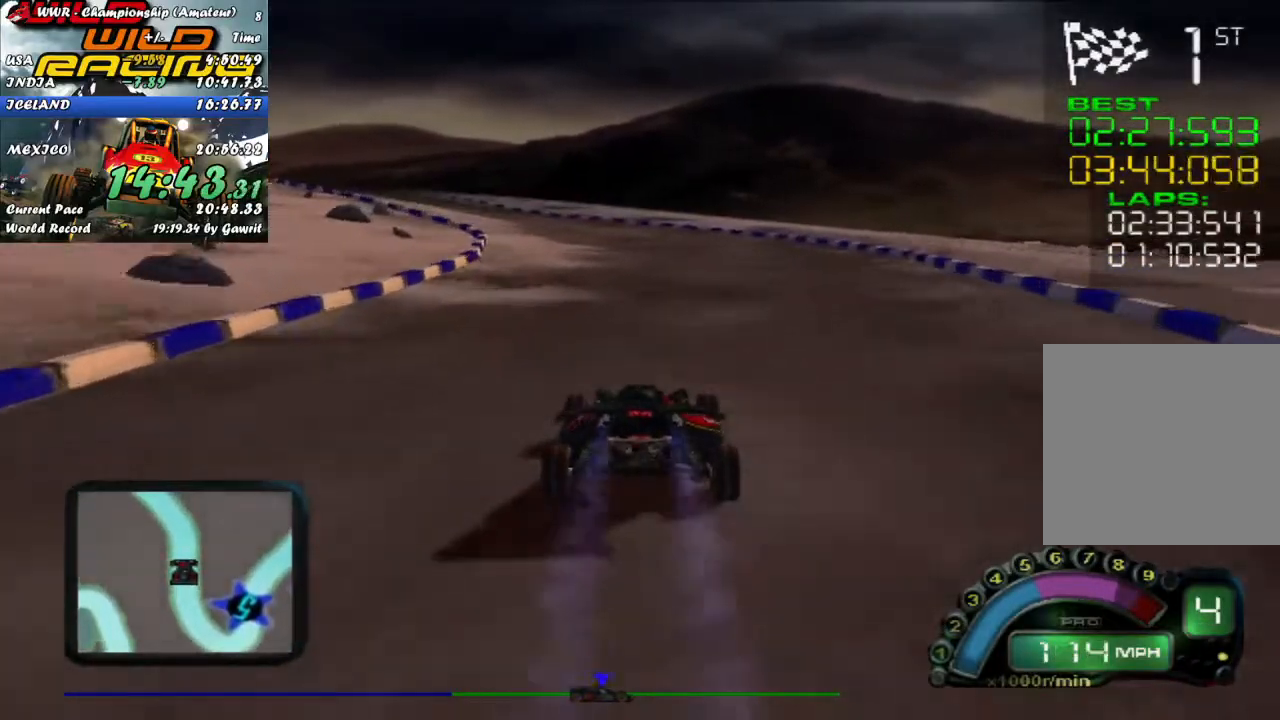
{"buttons": ["R2"], "left_stick": "center", "events": [[350, "left_stick", "left"], [483, "left_stick", "center"]]}
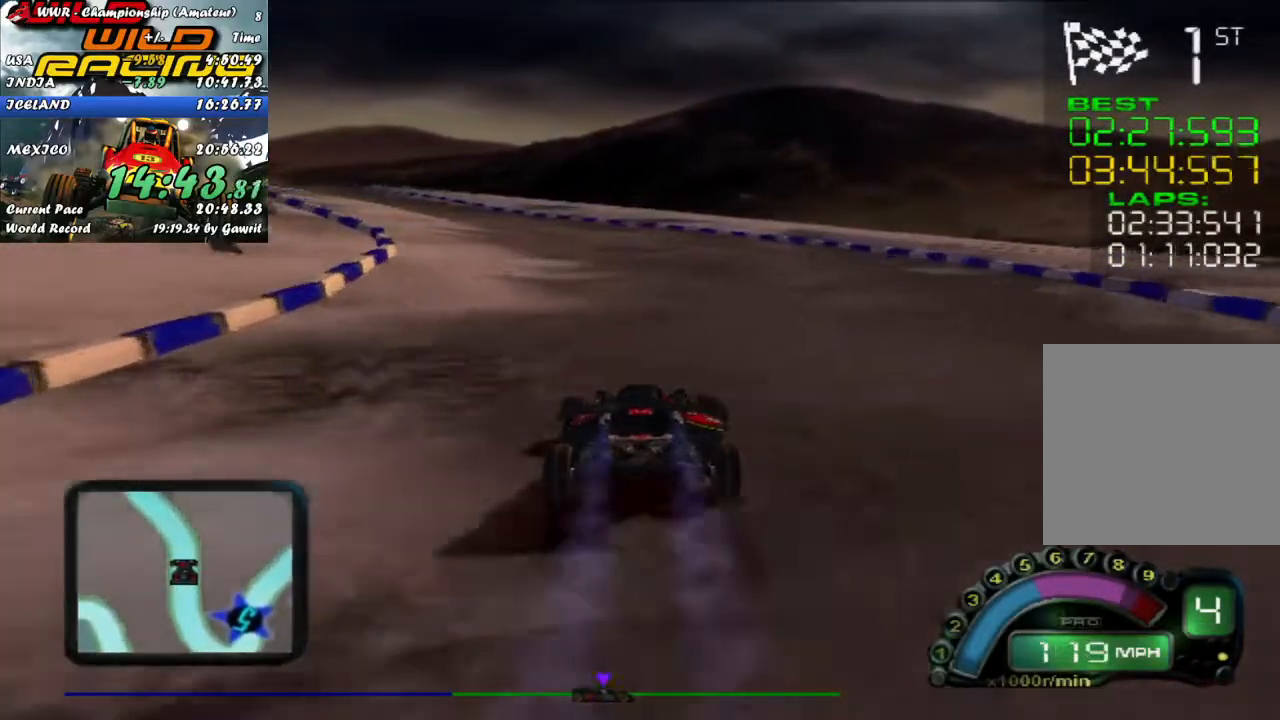
{"buttons": ["R2"], "left_stick": "center", "events": [[67, "left_stick", "up-left"], [167, "left_stick", "center"], [283, "left_stick", "left"], [483, "left_stick", "center"]]}
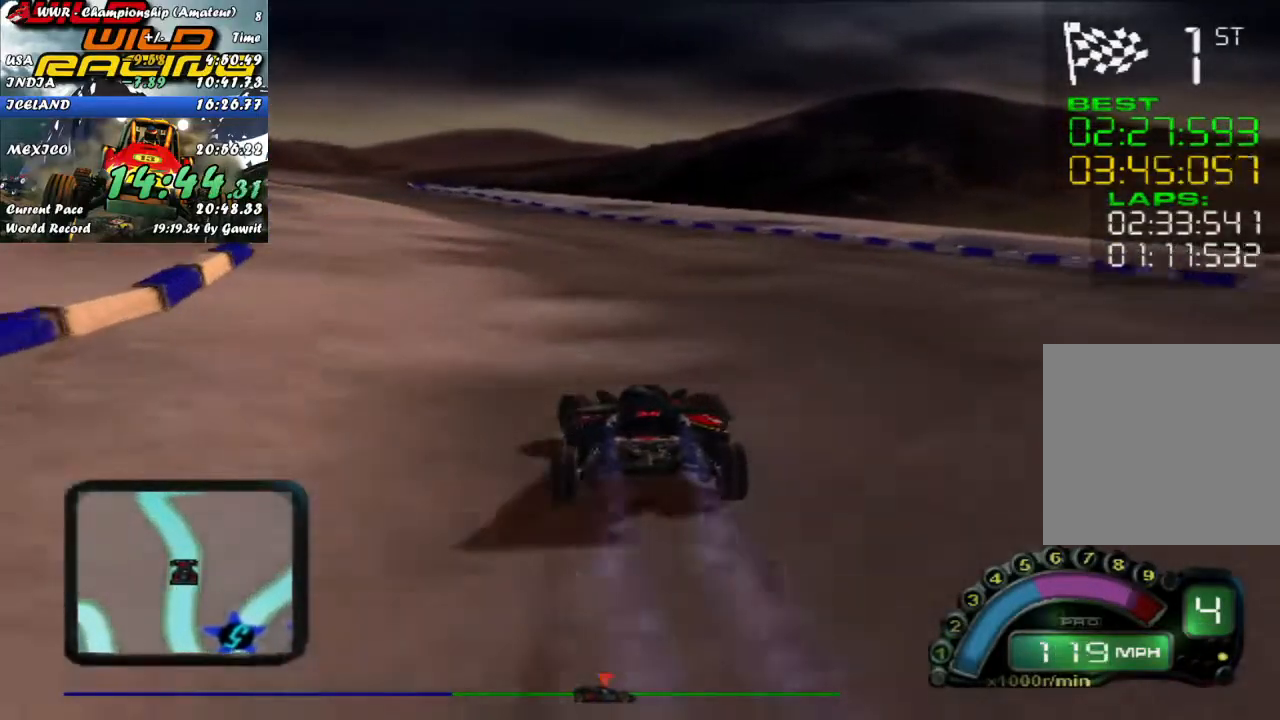
{"buttons": ["R2"], "left_stick": "left", "events": [[167, "left_stick", "left"], [333, "left_stick", "center"], [417, "left_stick", "left"]]}
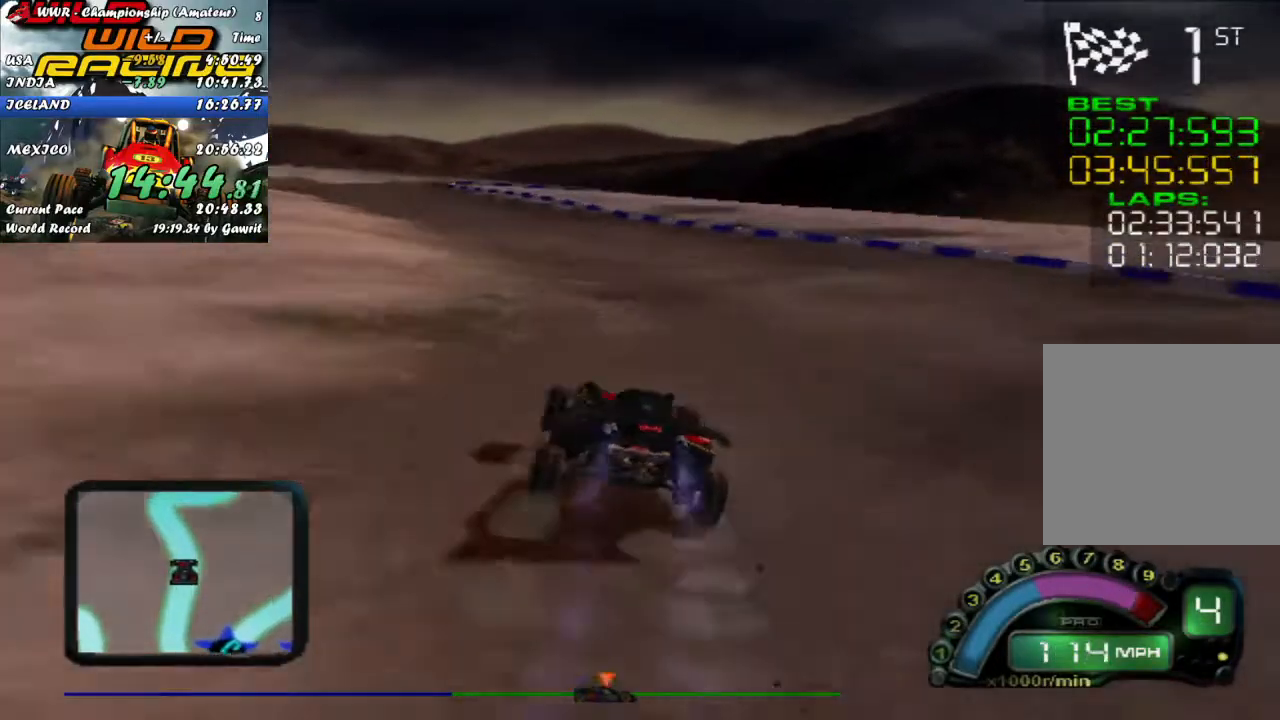
{"buttons": ["R2"], "left_stick": "center", "events": [[117, "left_stick", "center"], [233, "left_stick", "up-left"], [317, "left_stick", "center"]]}
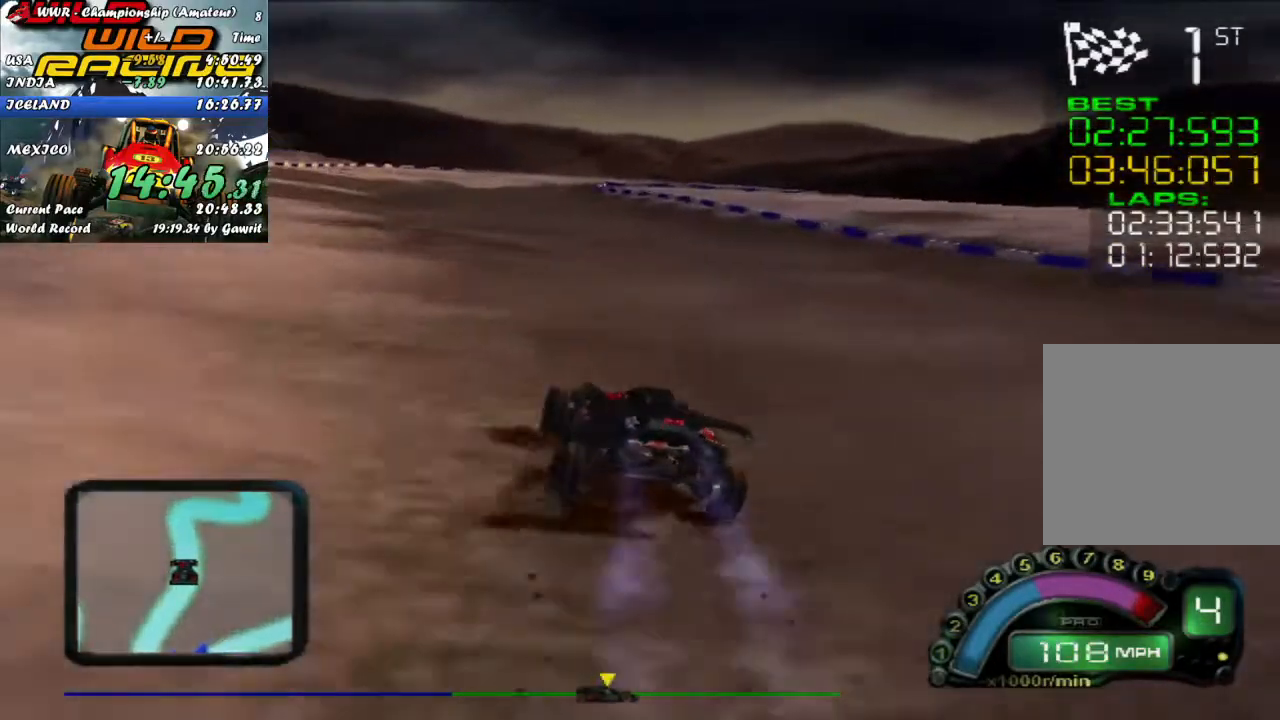
{"buttons": ["R2"], "left_stick": "right", "events": [[117, "left_stick", "left"], [233, "left_stick", "center"], [417, "left_stick", "right"]]}
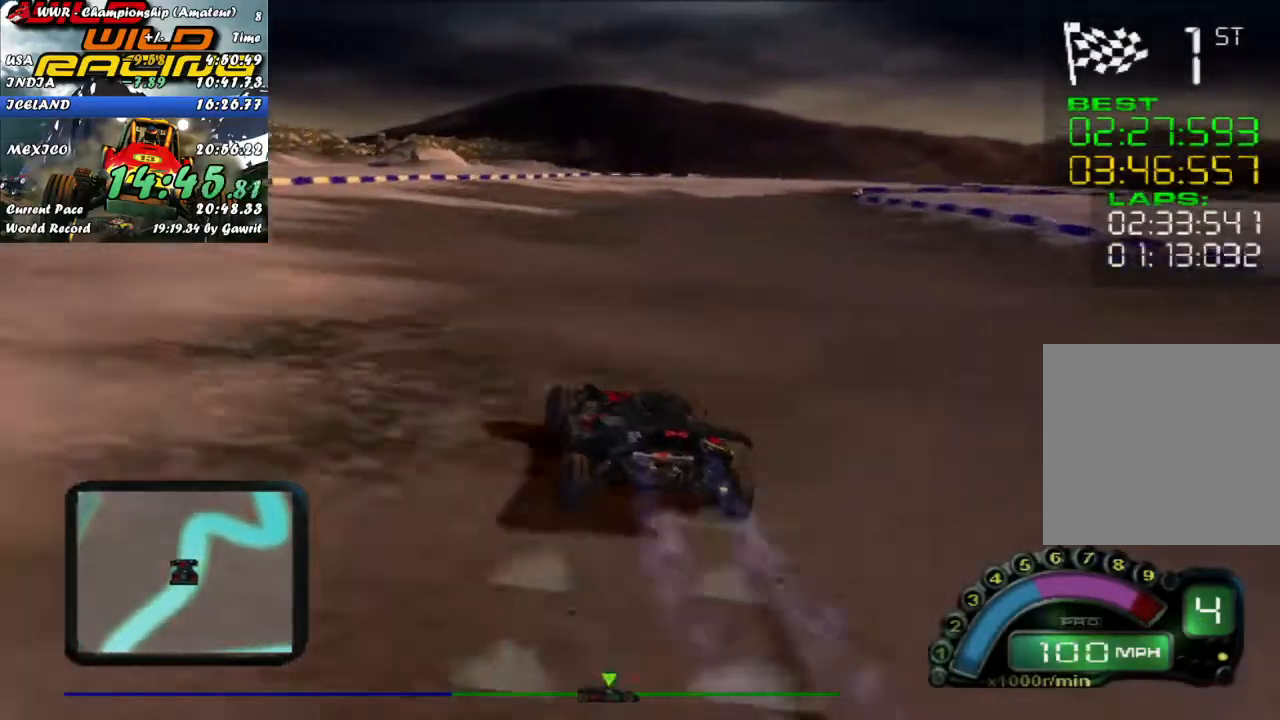
{"buttons": ["R2"], "left_stick": "right", "events": [[83, "left_stick", "center"], [467, "left_stick", "right"]]}
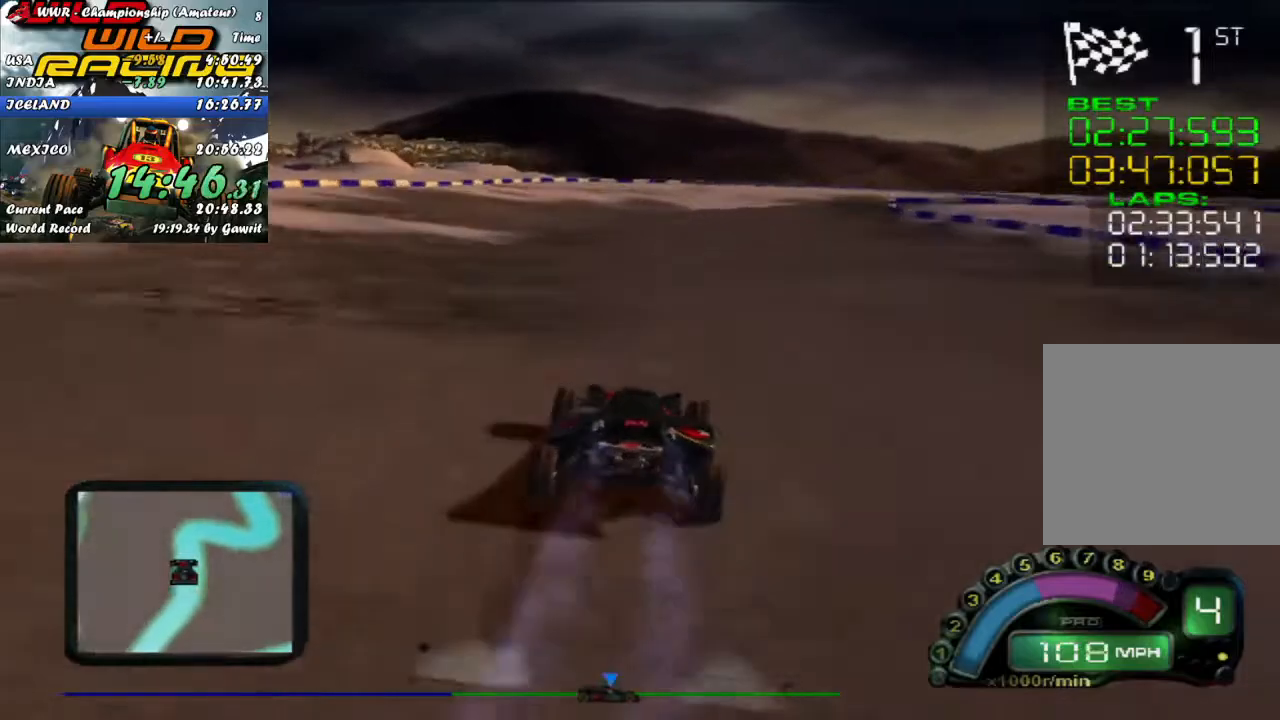
{"buttons": ["R2"], "left_stick": "center", "events": [[100, "left_stick", "center"], [183, "left_stick", "right"], [333, "left_stick", "center"]]}
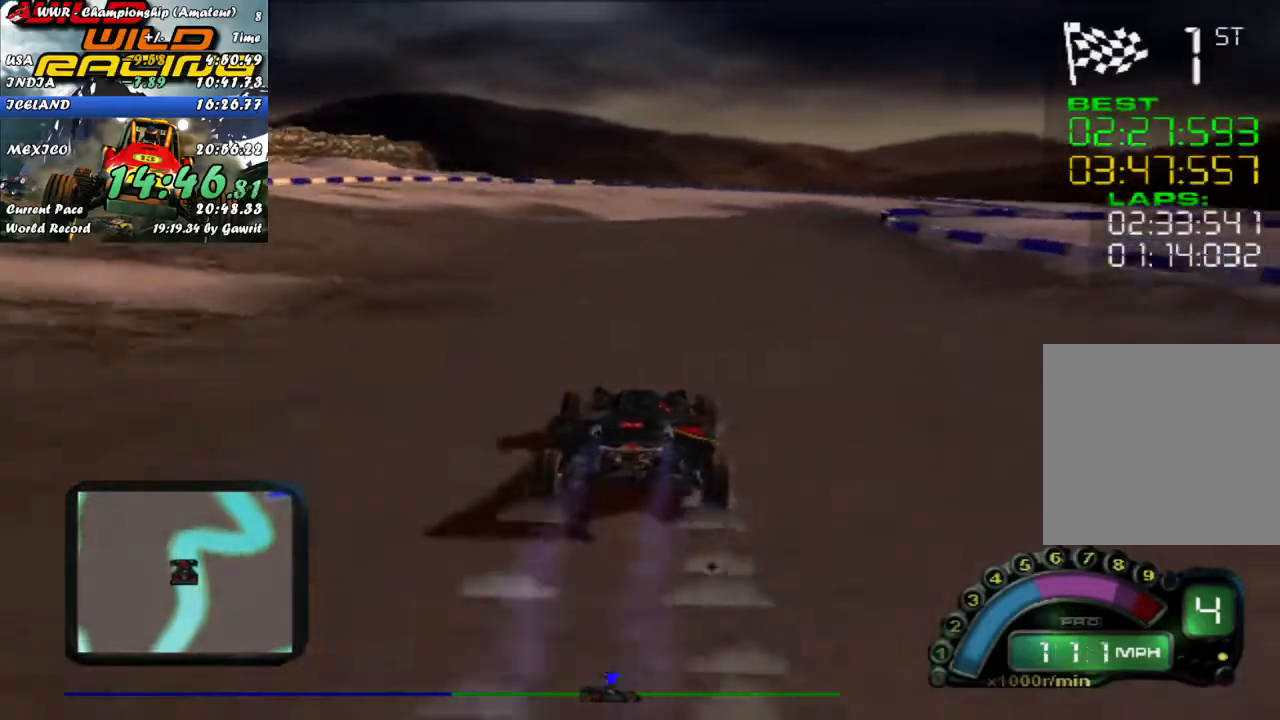
{"buttons": ["R2"], "left_stick": "right", "events": [[300, "left_stick", "right"]]}
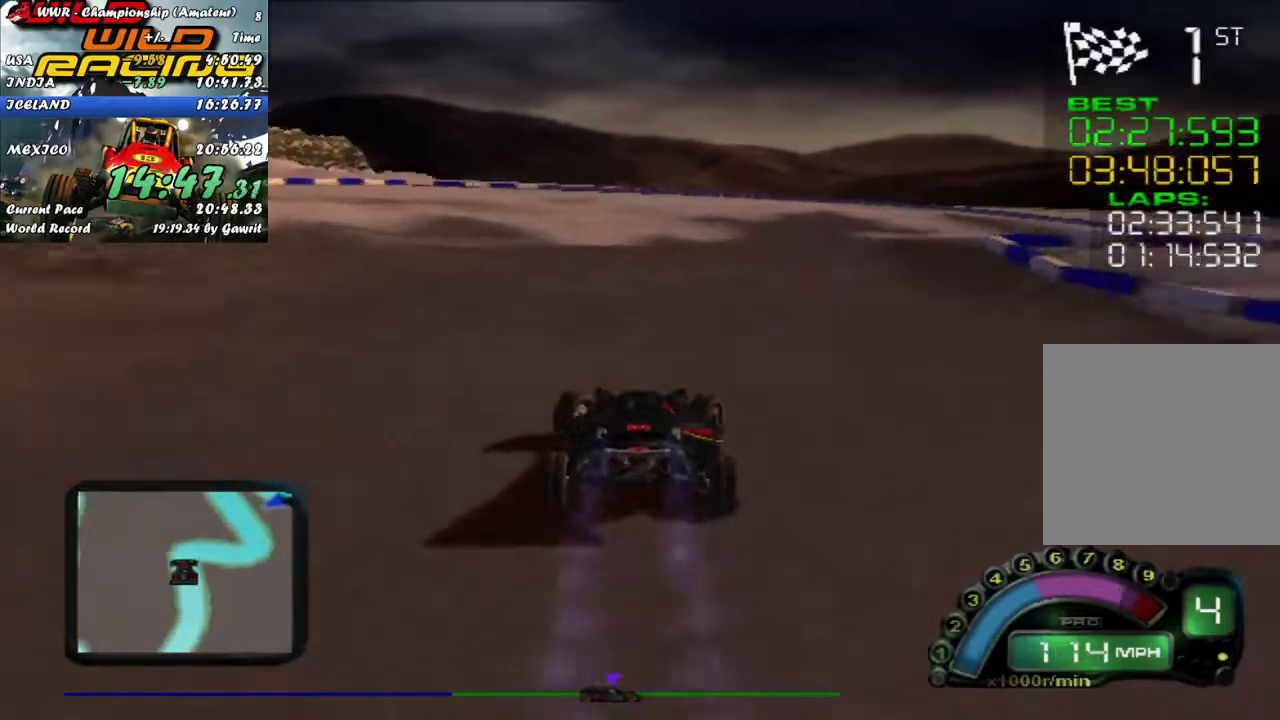
{"buttons": ["R2"], "left_stick": "right", "events": [[17, "L2", "down"], [50, "R2", "up"], [250, "L2", "up"], [383, "R2", "down"]]}
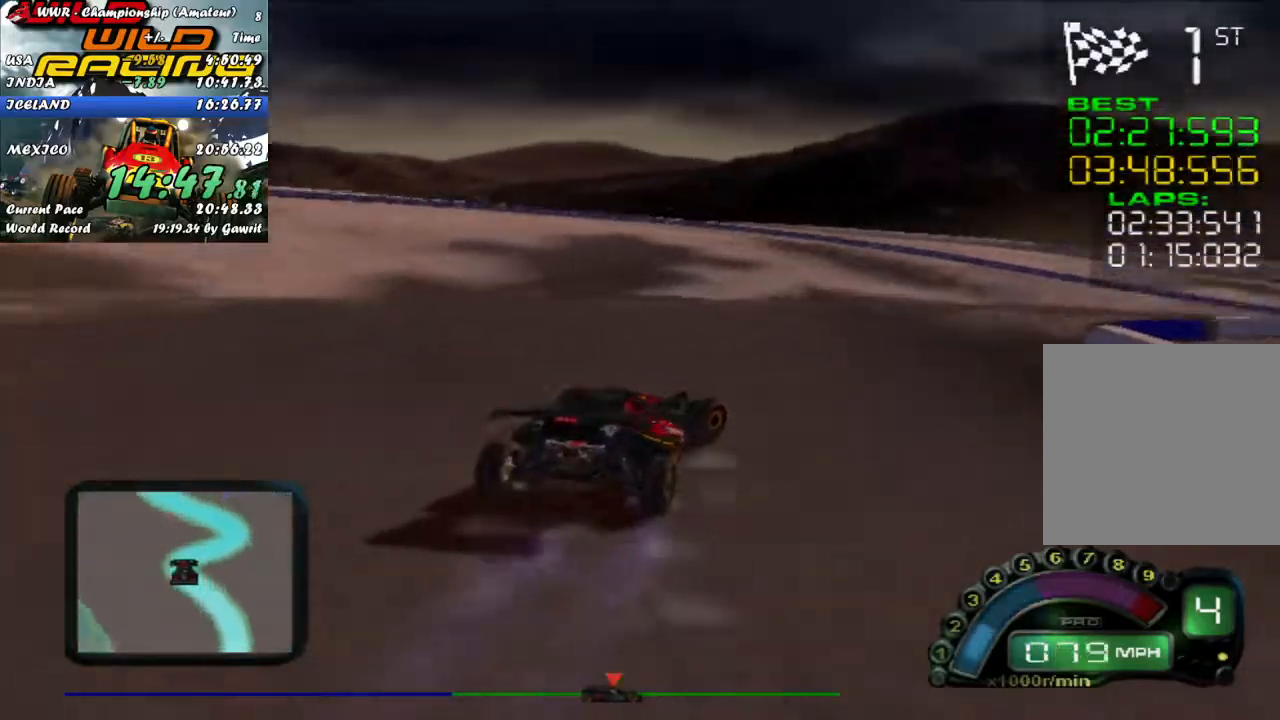
{"buttons": ["R2"], "left_stick": "center", "events": [[300, "left_stick", "center"]]}
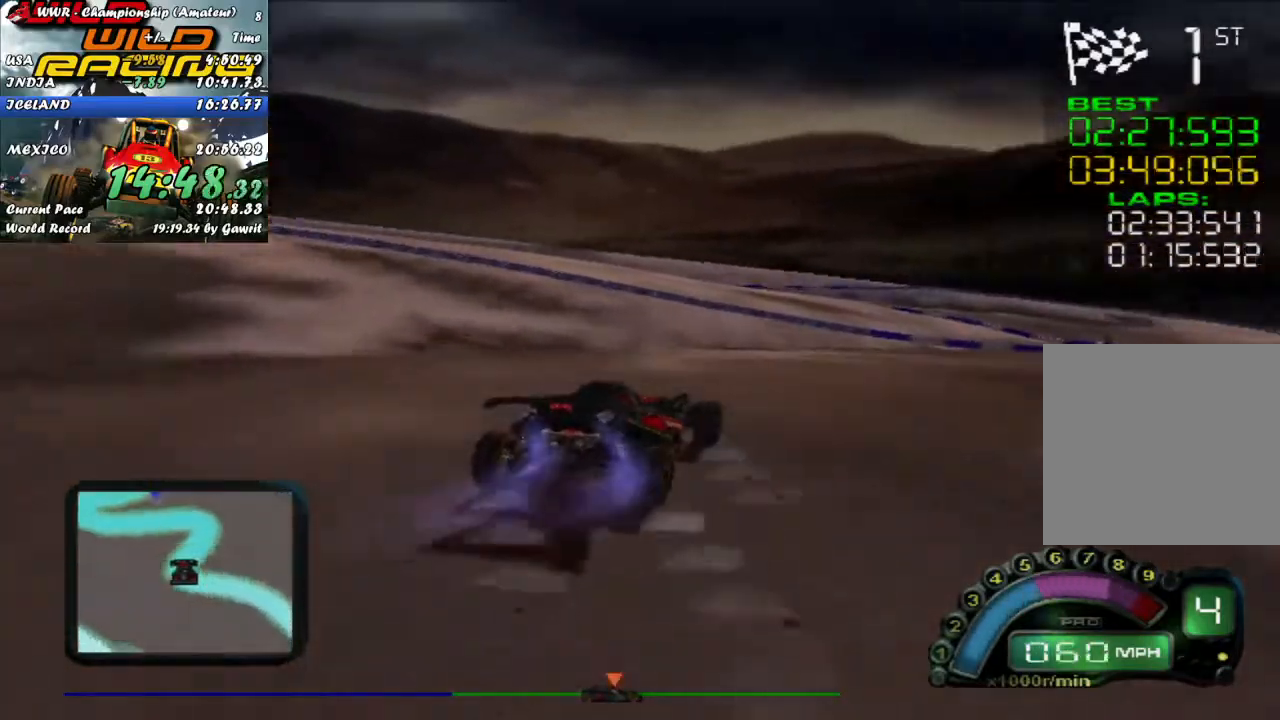
{"buttons": ["R2"], "left_stick": "right", "events": [[100, "left_stick", "right"], [217, "X", "down"], [317, "X", "up"]]}
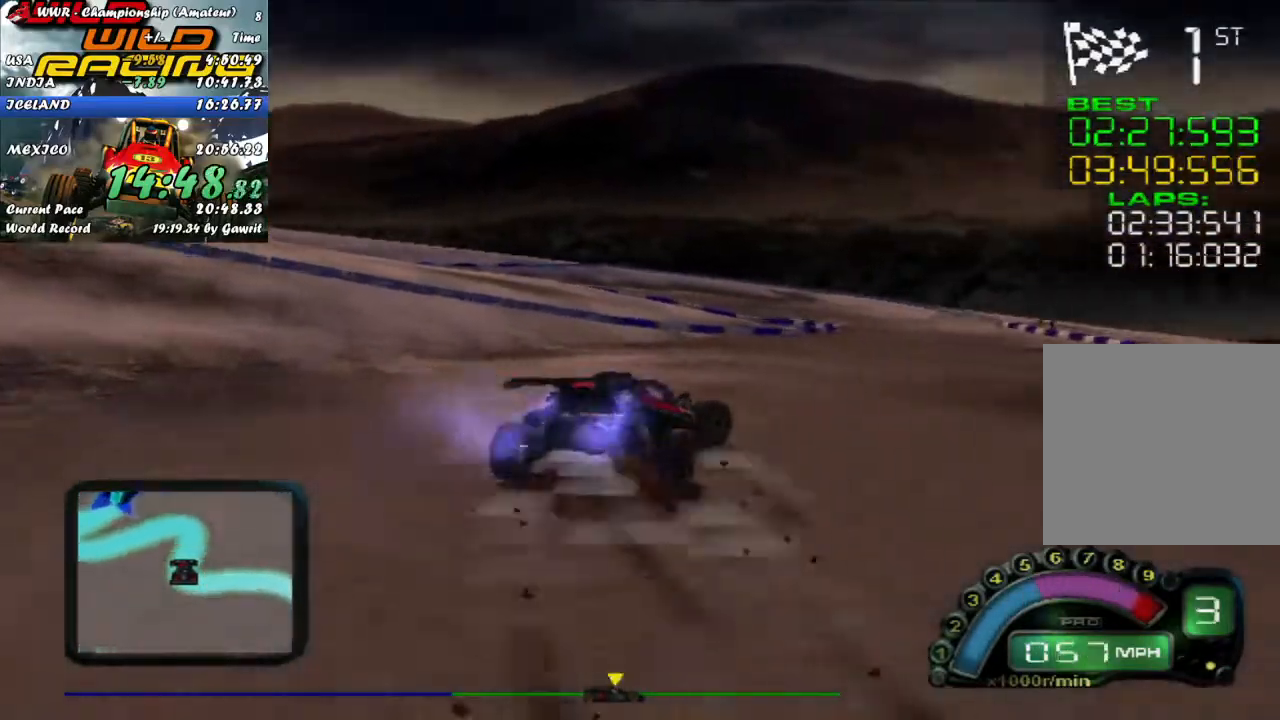
{"buttons": ["R2"], "left_stick": "center", "events": [[83, "left_stick", "center"]]}
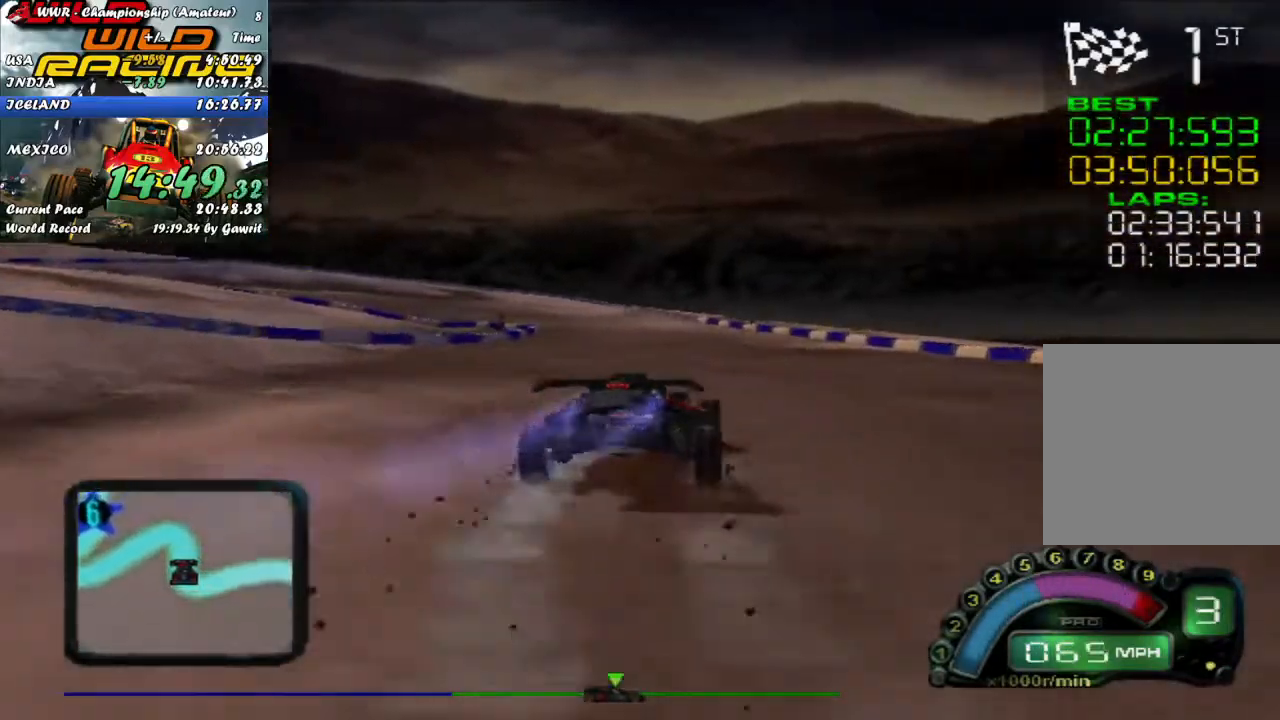
{"buttons": ["R2"], "left_stick": "center", "events": [[83, "left_stick", "left"], [217, "left_stick", "center"]]}
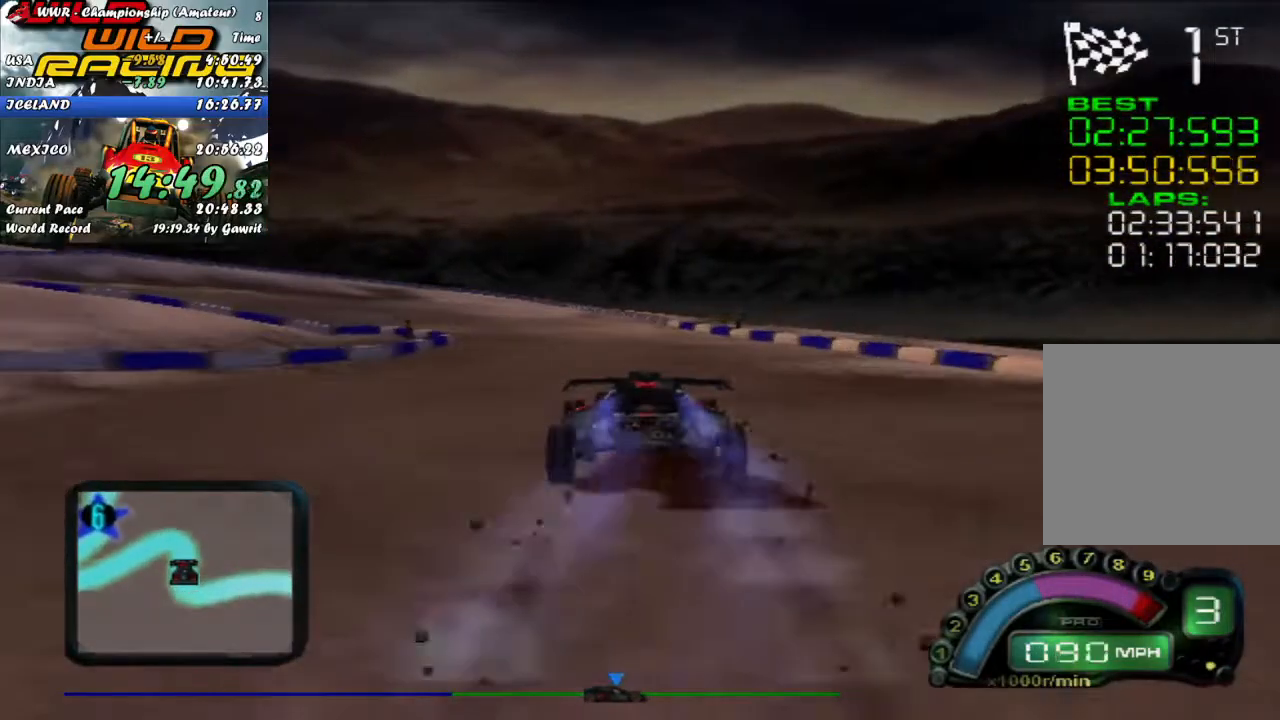
{"buttons": ["R2"], "left_stick": "left", "events": [[250, "left_stick", "left"]]}
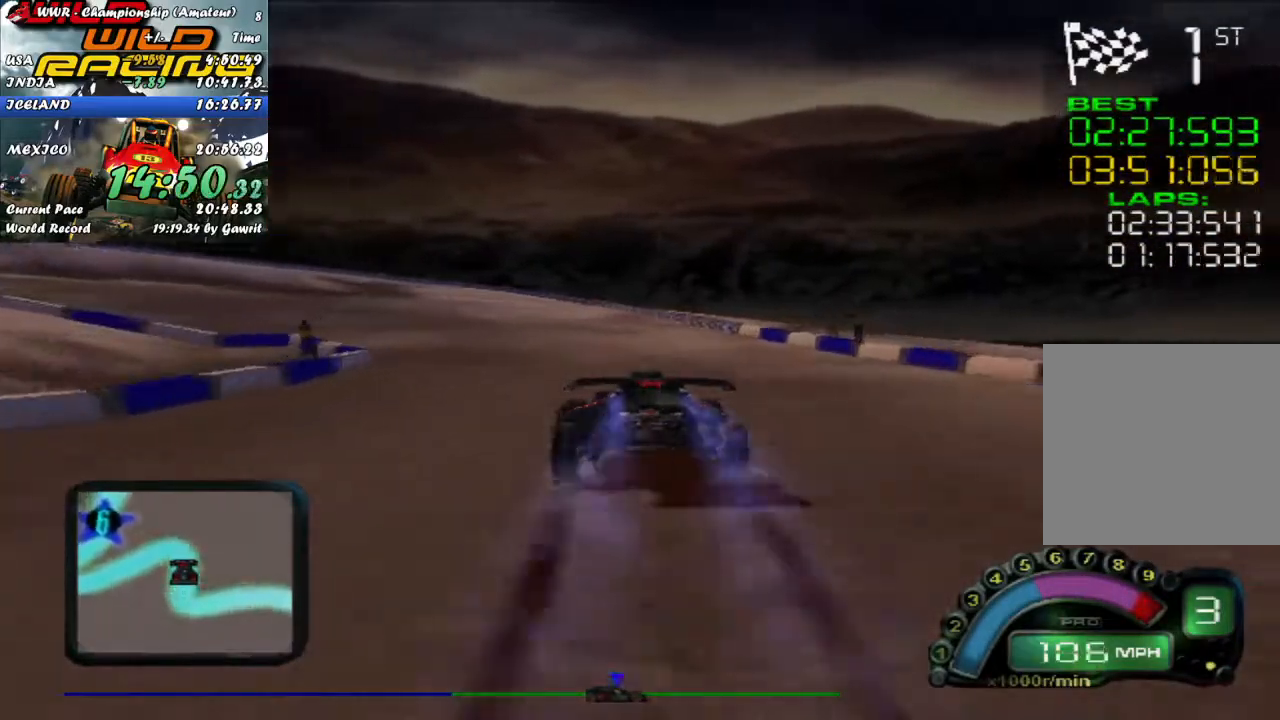
{"buttons": ["R2"], "left_stick": "left", "events": [[33, "L2", "down"], [83, "R2", "up"], [200, "R2", "down"], [217, "L2", "up"]]}
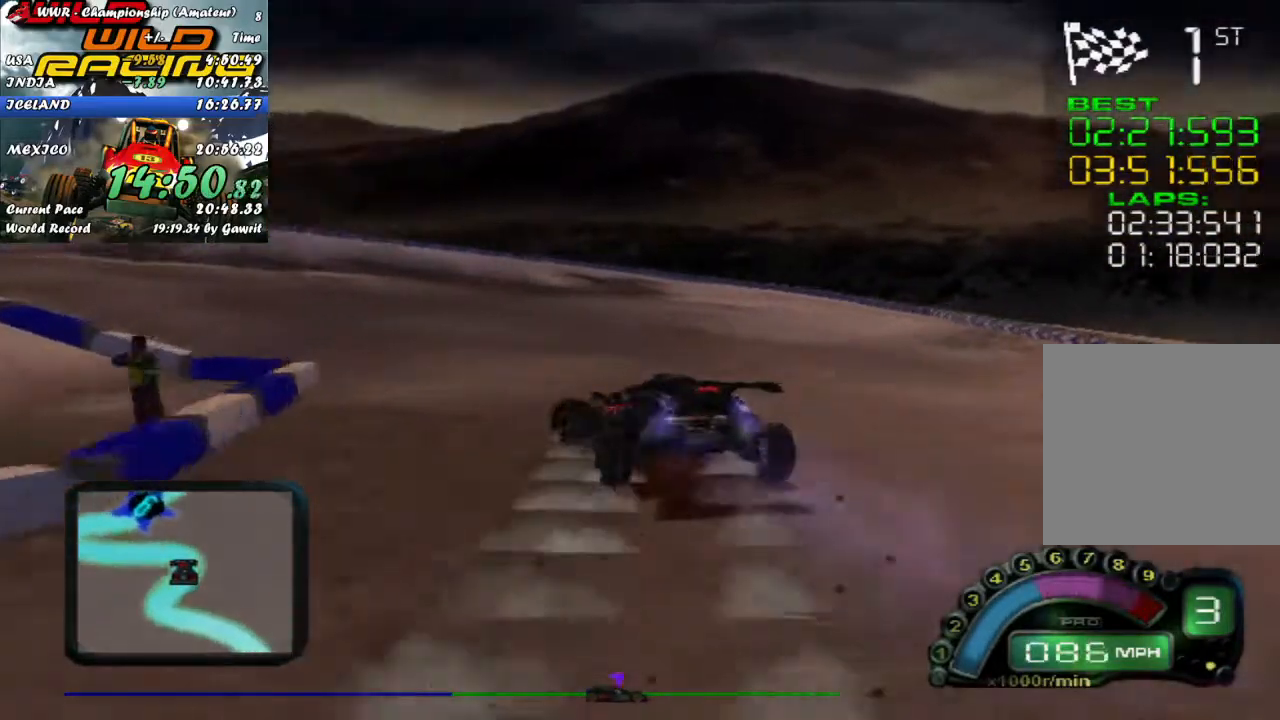
{"buttons": ["R2"], "left_stick": "left", "events": []}
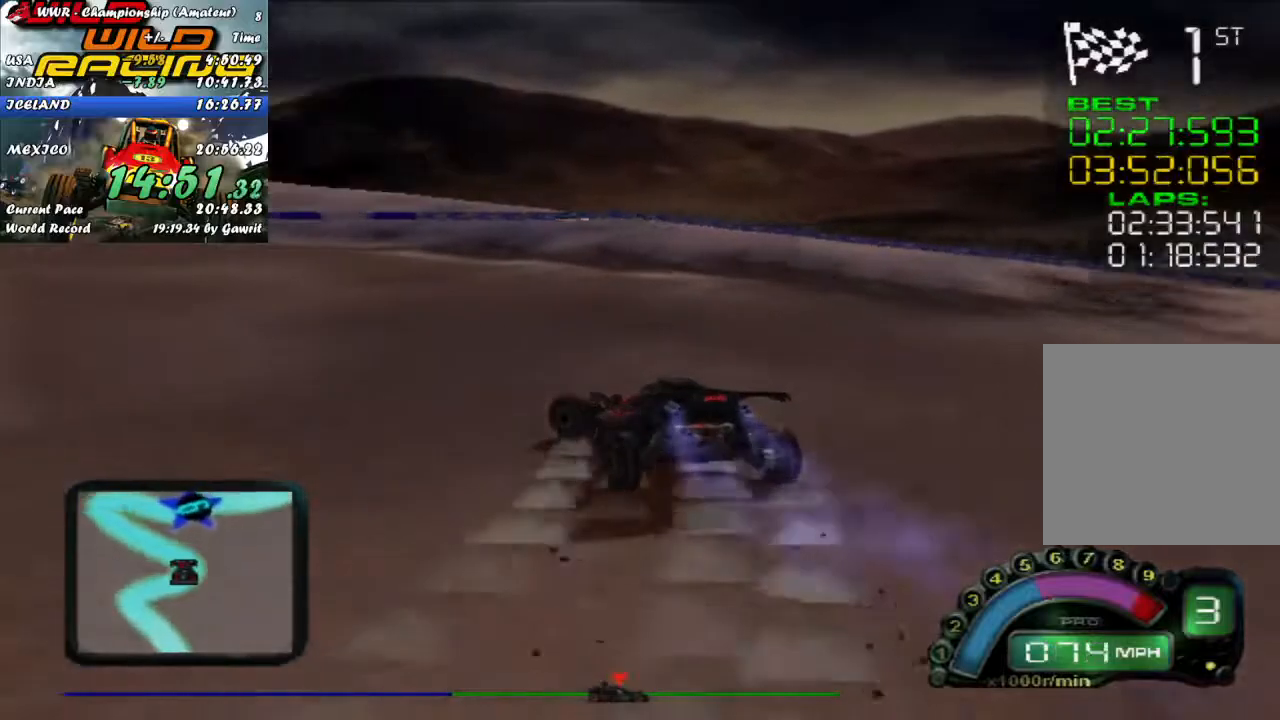
{"buttons": ["R2"], "left_stick": "center", "events": [[83, "left_stick", "center"], [200, "left_stick", "left"], [333, "left_stick", "center"], [400, "left_stick", "left"], [500, "left_stick", "center"]]}
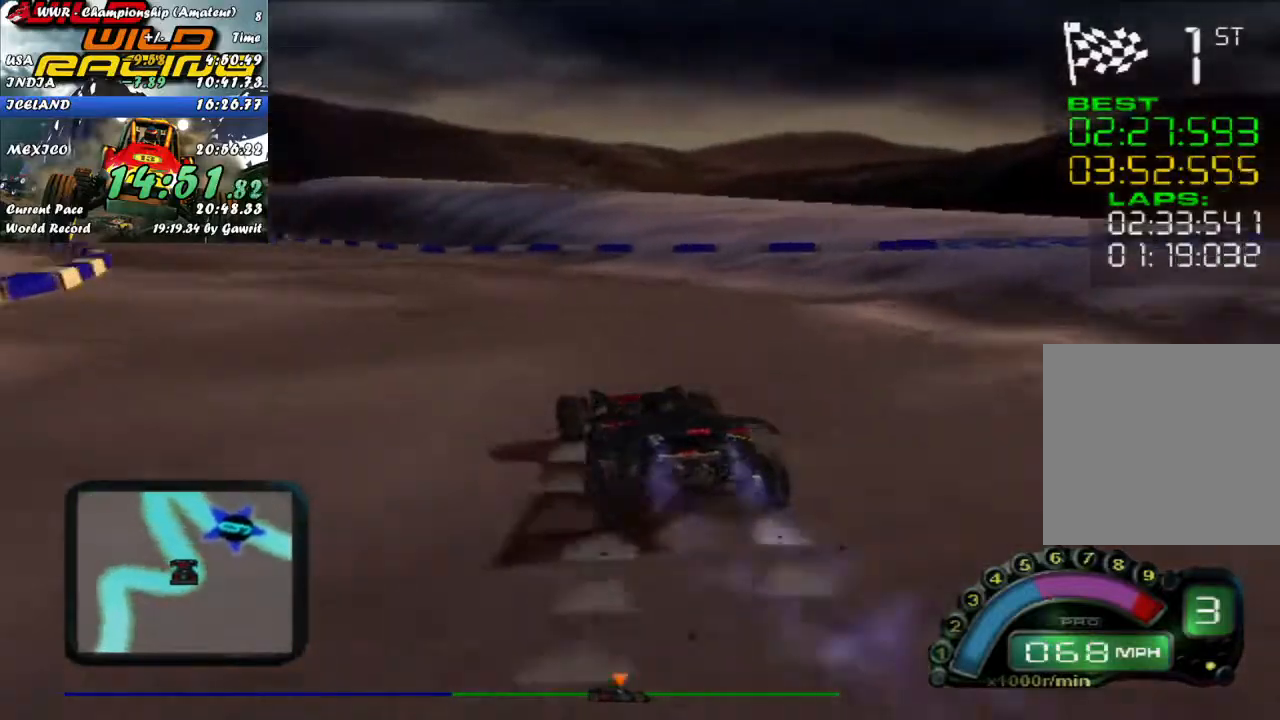
{"buttons": ["R2"], "left_stick": "center", "events": [[150, "left_stick", "left"], [317, "left_stick", "center"], [383, "left_stick", "left"], [500, "left_stick", "center"]]}
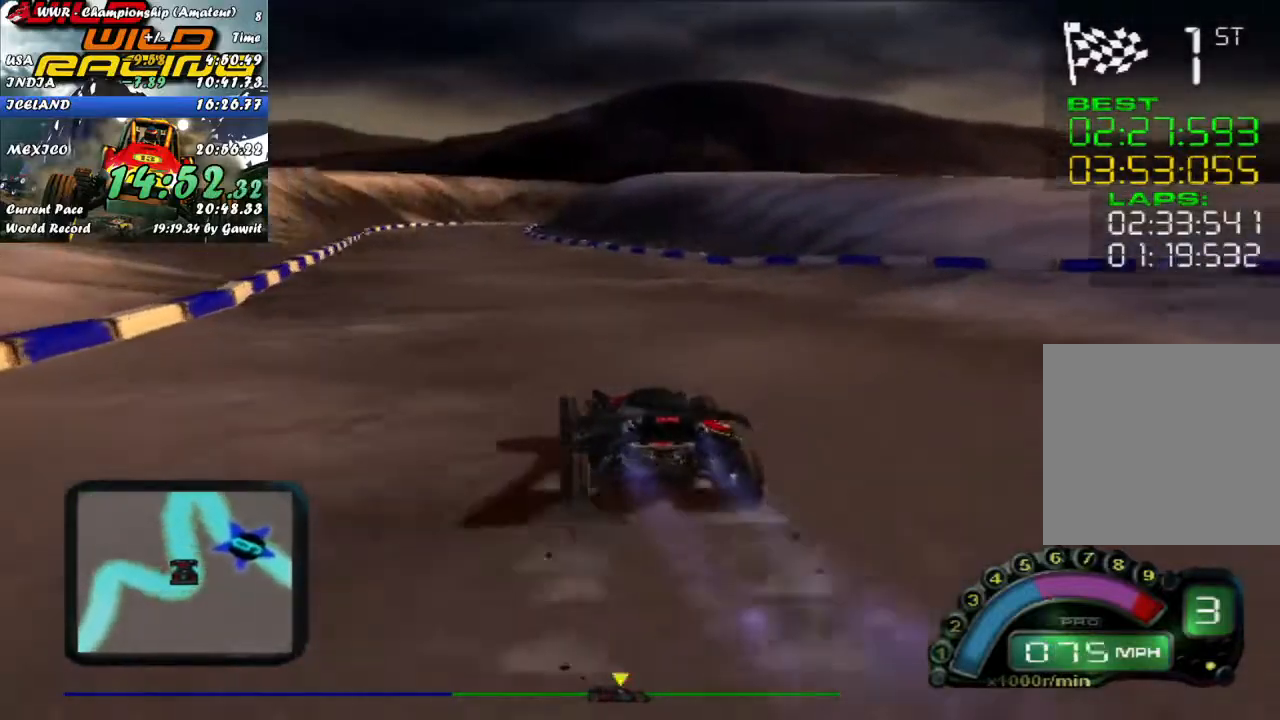
{"buttons": ["R2"], "left_stick": "center", "events": [[83, "left_stick", "right"], [233, "left_stick", "center"], [317, "left_stick", "left"], [483, "left_stick", "center"]]}